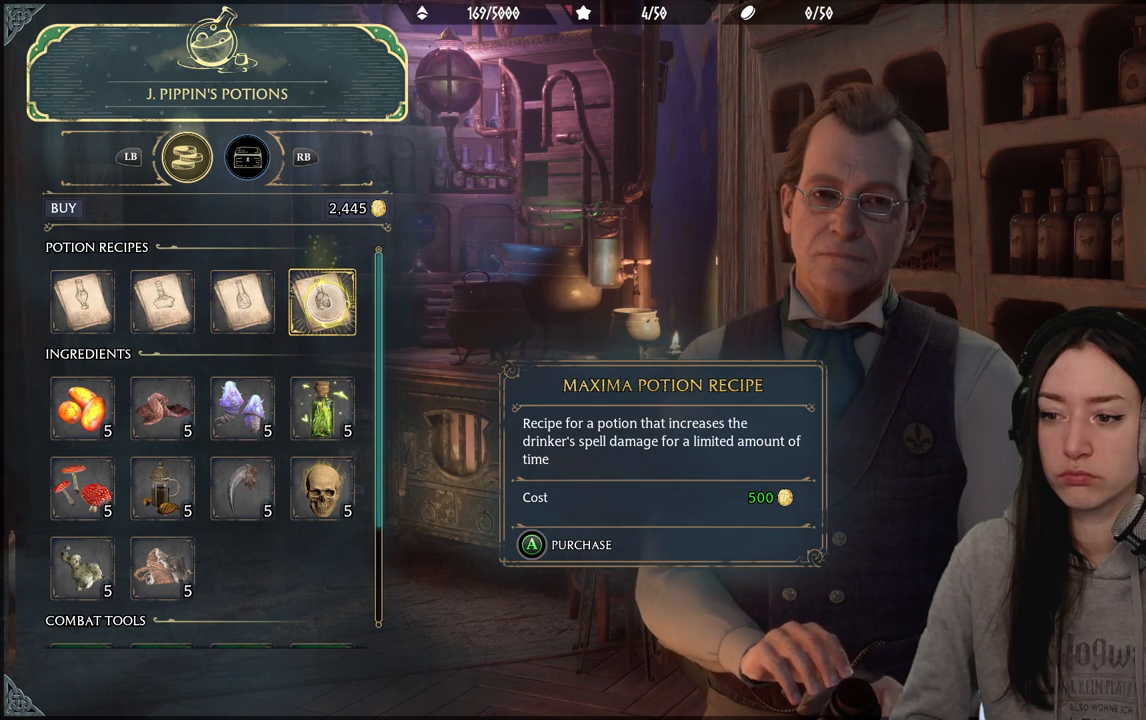
Gameplay with a controller (Xbox layout); each line is a JSON object with the inputs held at the frame after it. "events" lists button and stick changes between this image and that frame as [ms after this image, input, new state], when the widget could be followed in between.
{"buttons": [], "left_stick": "center", "right_stick": "center", "events": []}
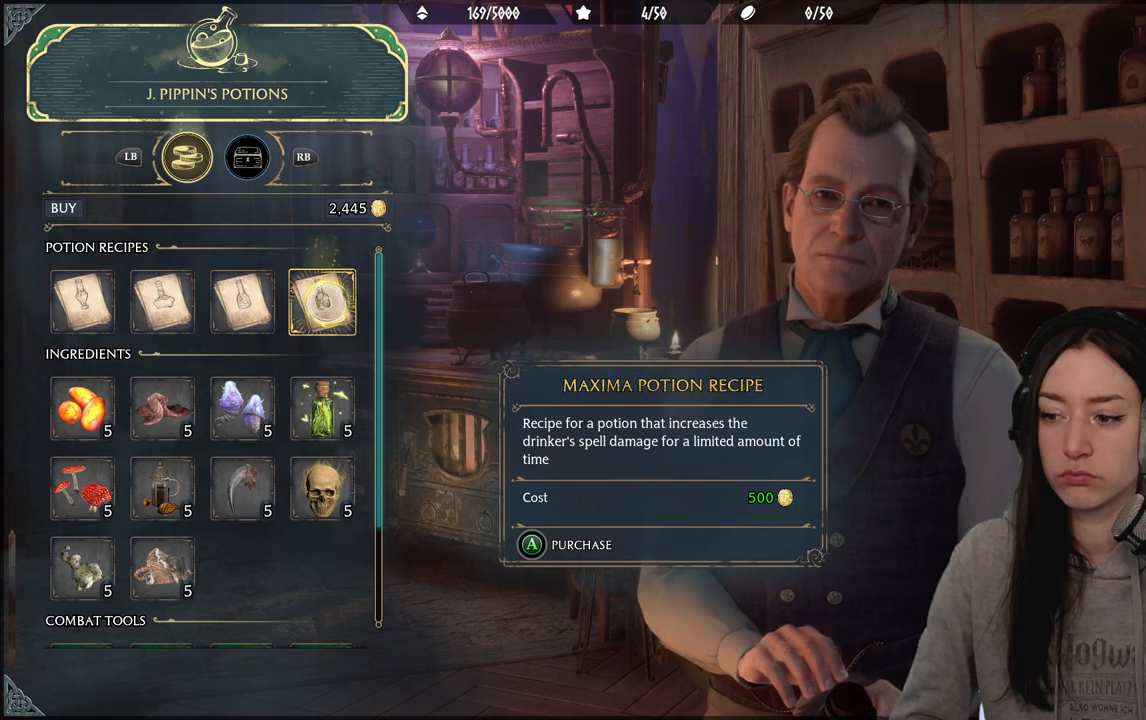
{"buttons": [], "left_stick": "left", "right_stick": "center", "events": [[433, "left_stick", "left"]]}
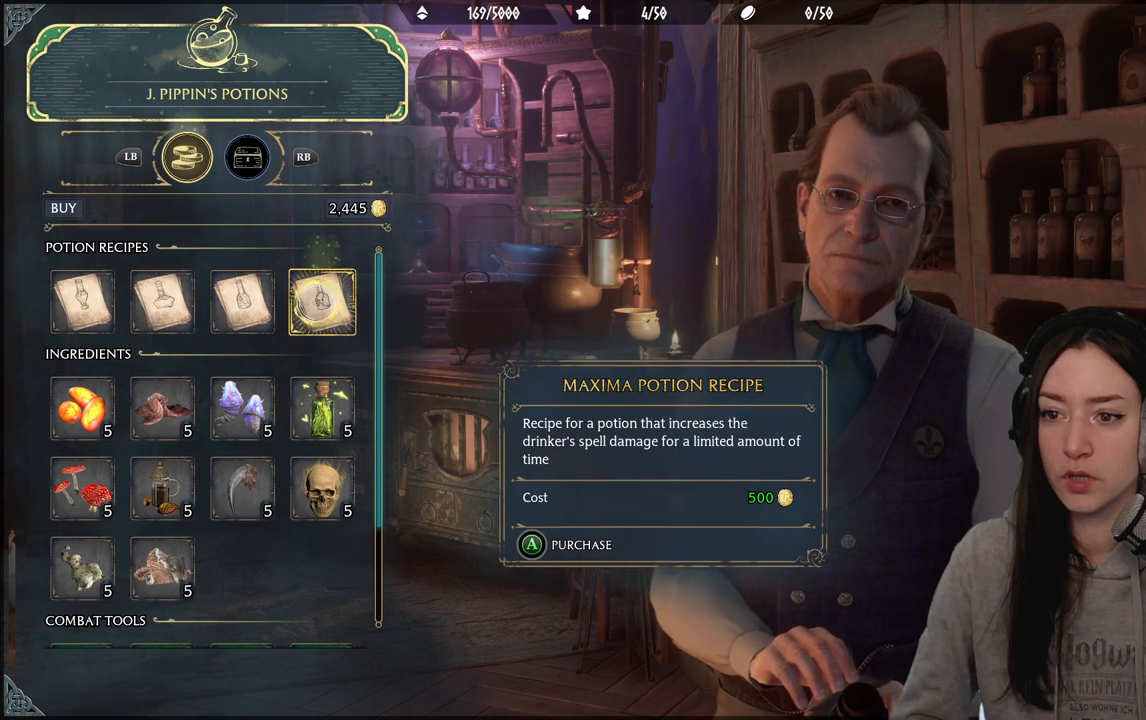
{"buttons": [], "left_stick": "left", "right_stick": "center", "events": []}
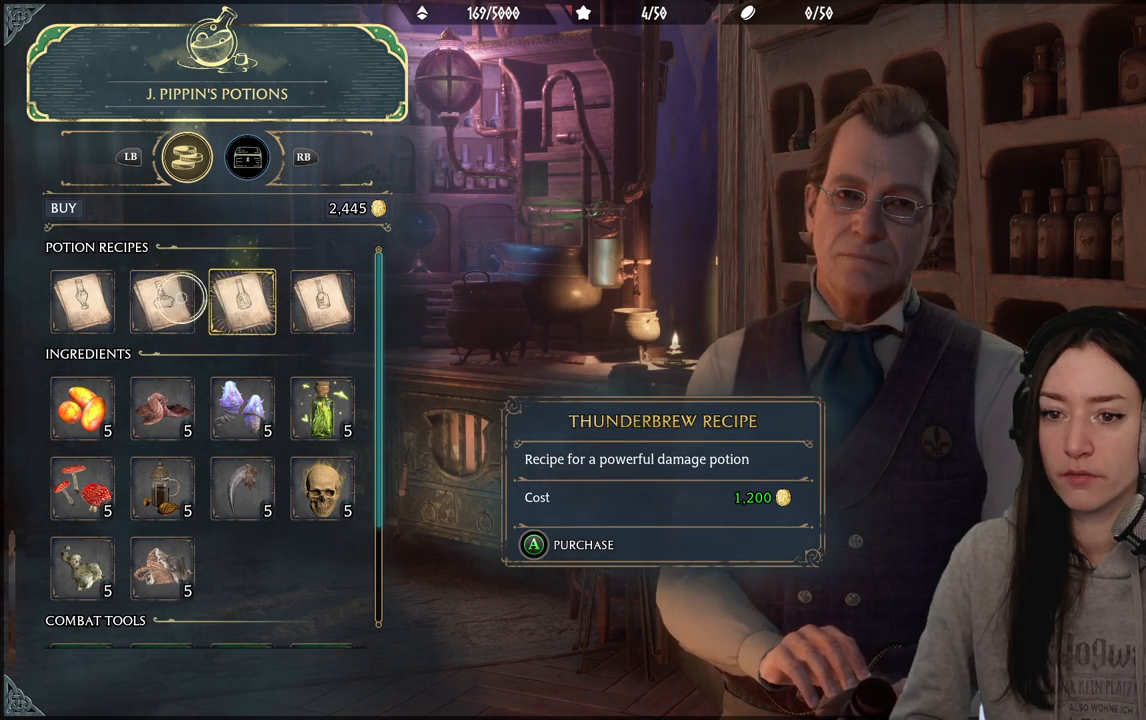
{"buttons": [], "left_stick": "center", "right_stick": "center", "events": [[500, "left_stick", "center"]]}
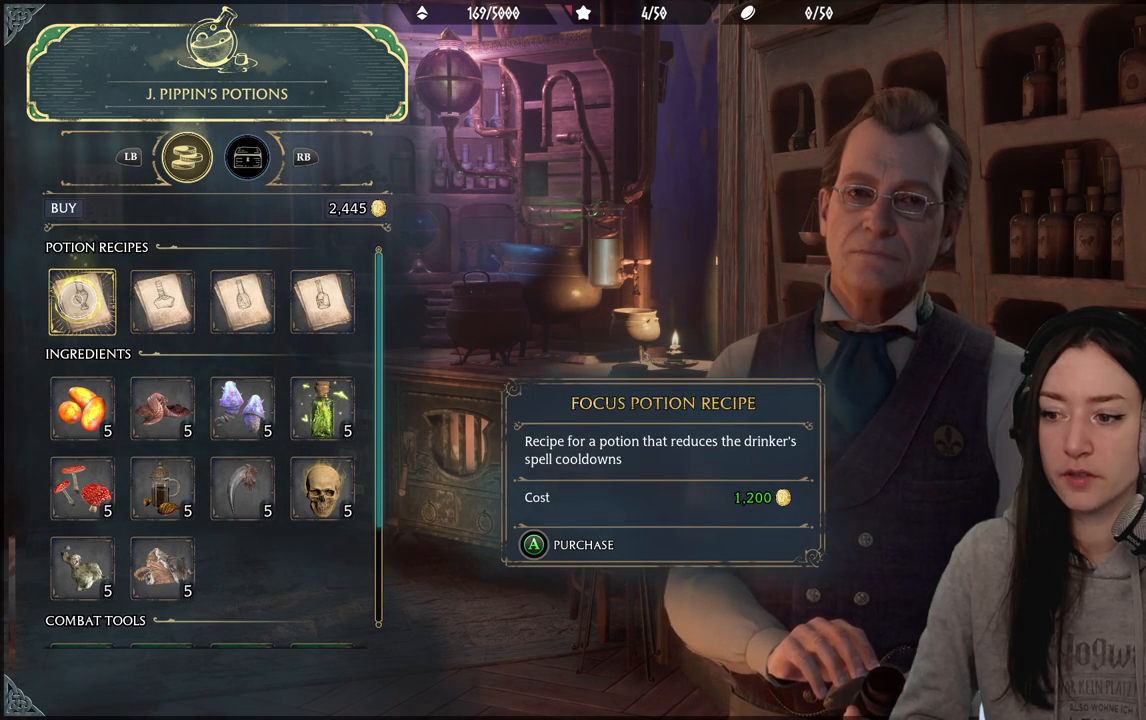
{"buttons": [], "left_stick": "center", "right_stick": "center", "events": []}
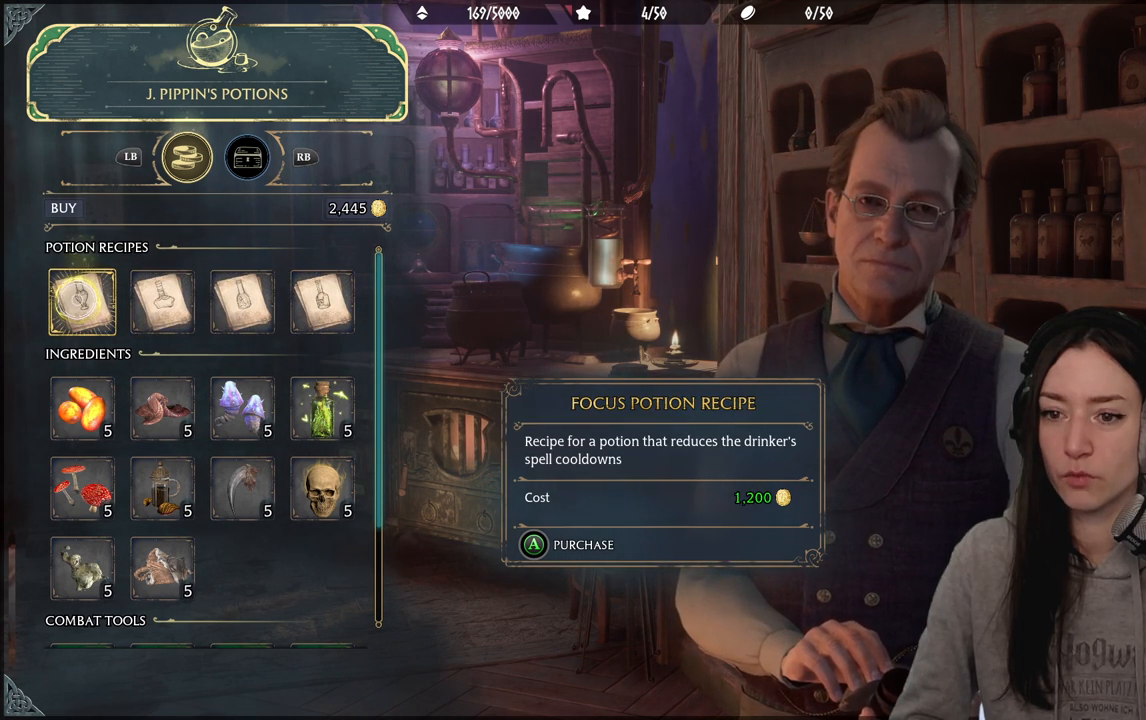
{"buttons": [], "left_stick": "center", "right_stick": "center", "events": []}
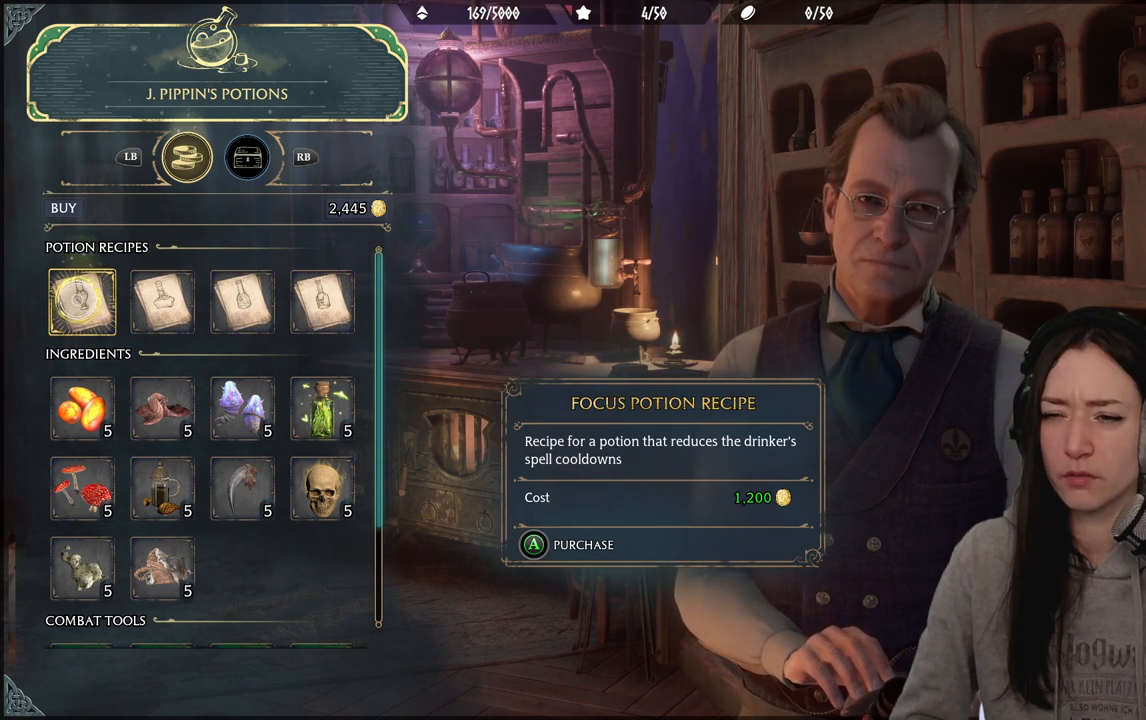
{"buttons": [], "left_stick": "center", "right_stick": "center", "events": []}
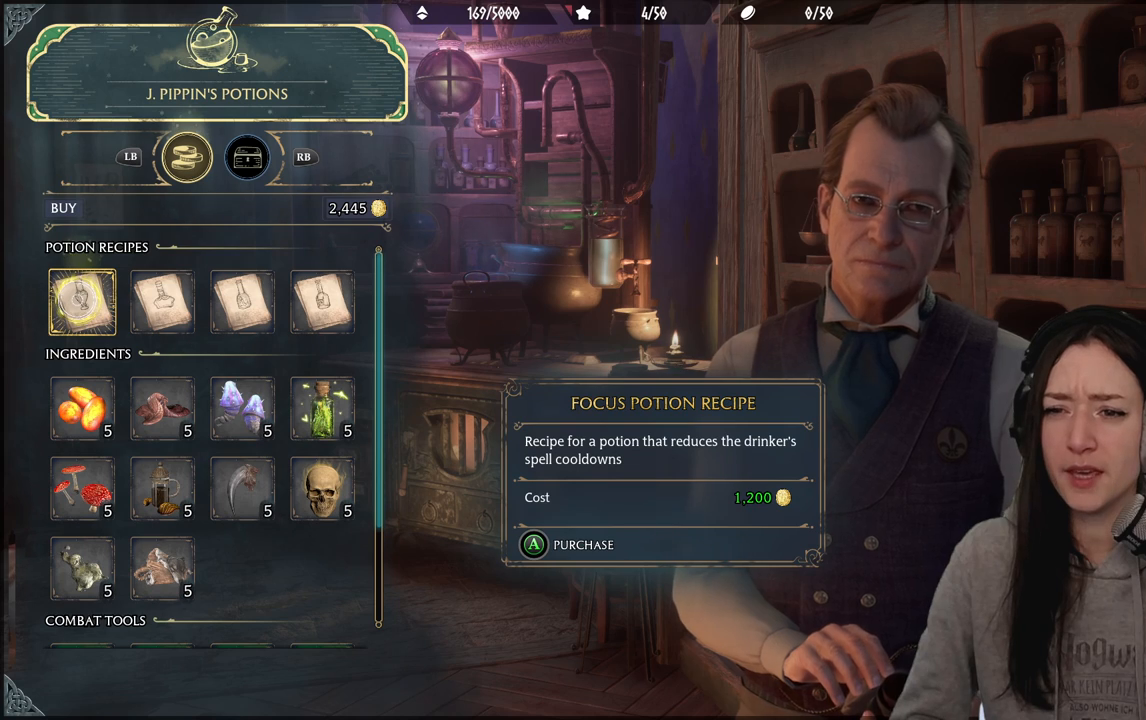
{"buttons": [], "left_stick": "center", "right_stick": "center", "events": [[217, "left_stick", "right"], [467, "left_stick", "center"]]}
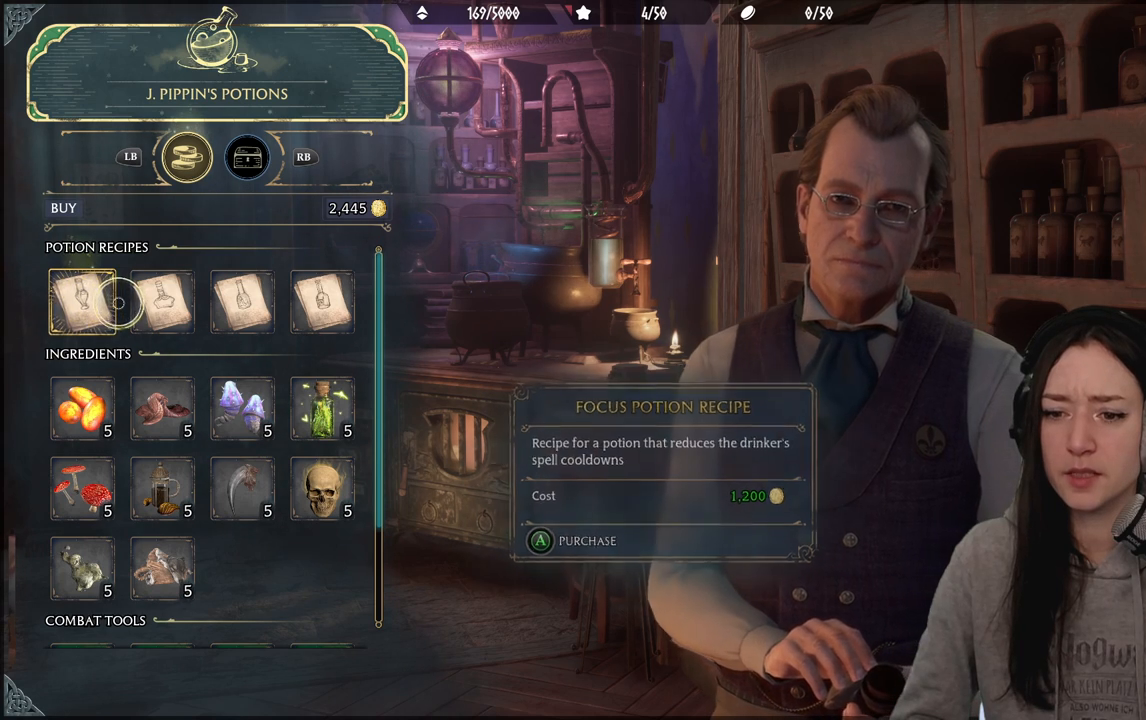
{"buttons": [], "left_stick": "up-right", "right_stick": "center", "events": [[417, "left_stick", "up-right"]]}
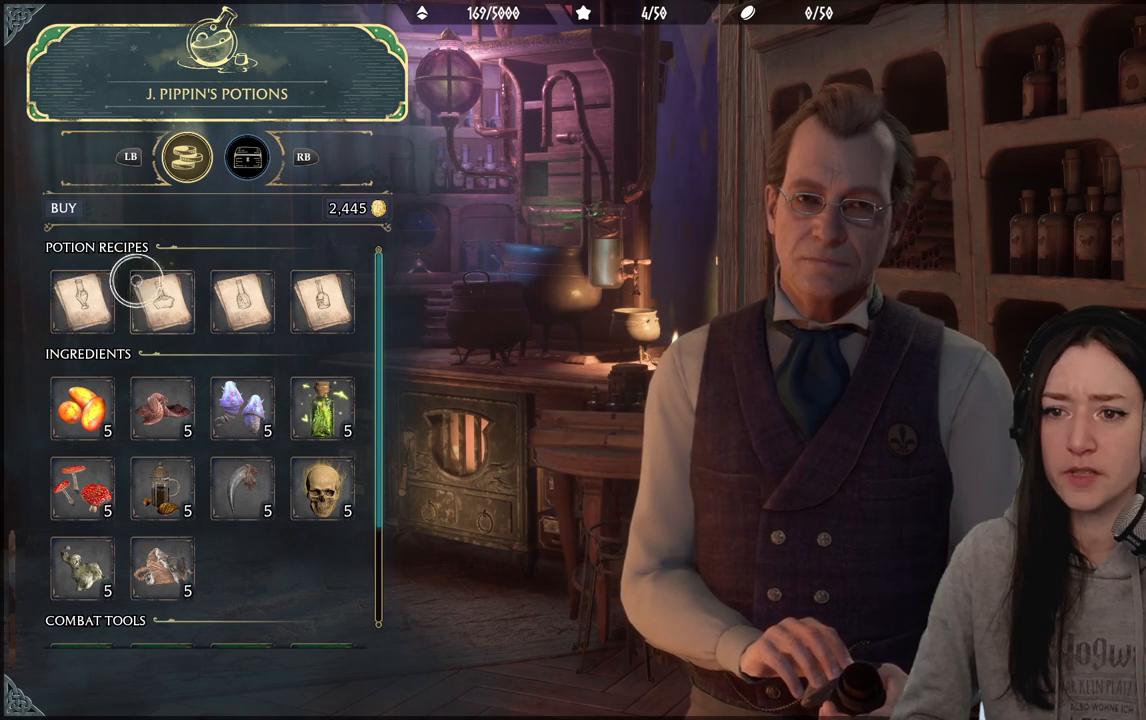
{"buttons": [], "left_stick": "down-left", "right_stick": "center", "events": [[150, "R1", "down"], [250, "left_stick", "center"], [267, "R1", "up"], [417, "left_stick", "down-left"]]}
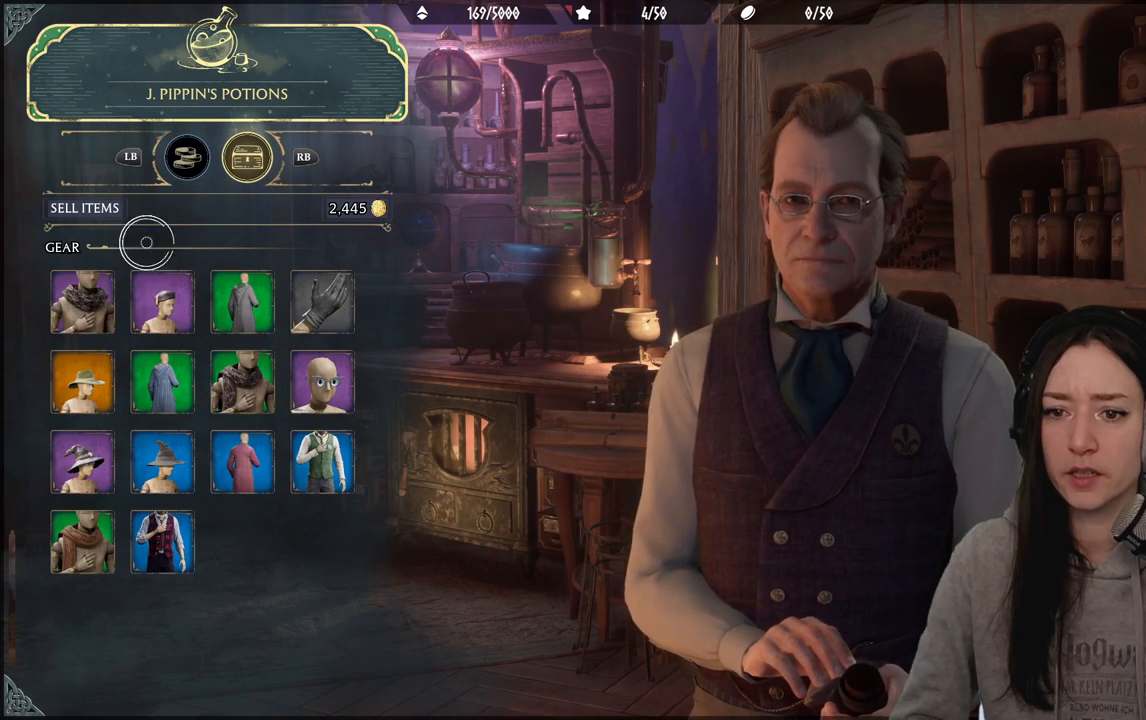
{"buttons": [], "left_stick": "center", "right_stick": "center", "events": [[300, "left_stick", "center"]]}
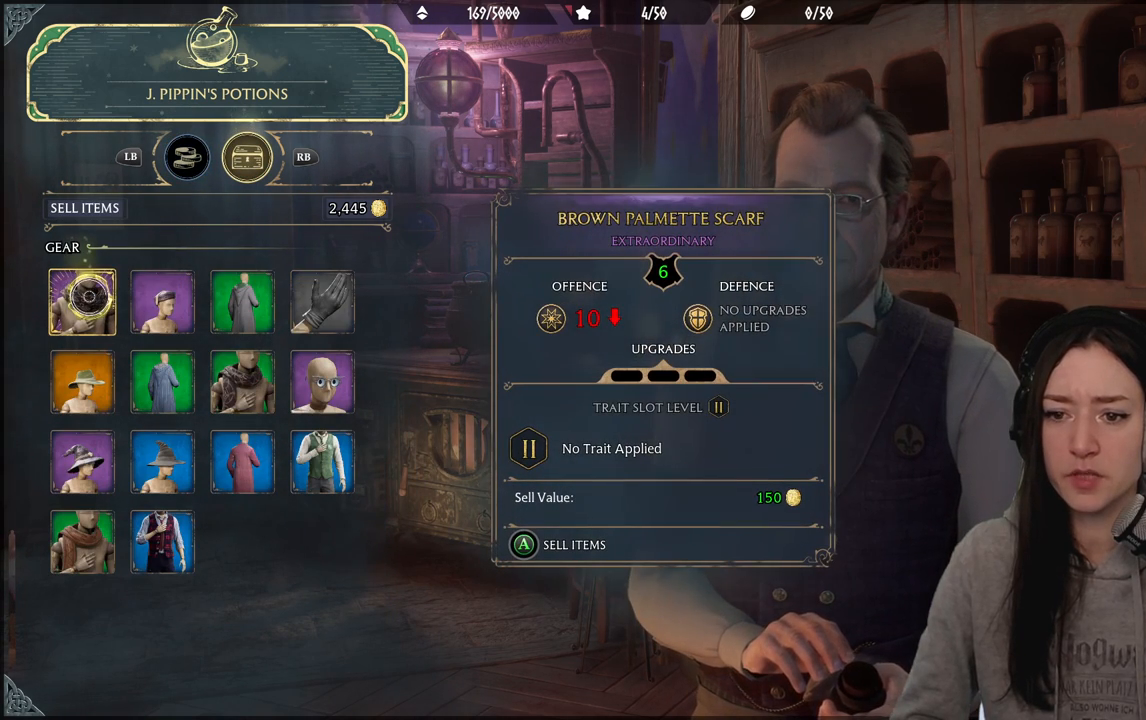
{"buttons": ["A"], "left_stick": "center", "right_stick": "center", "events": [[333, "A", "down"]]}
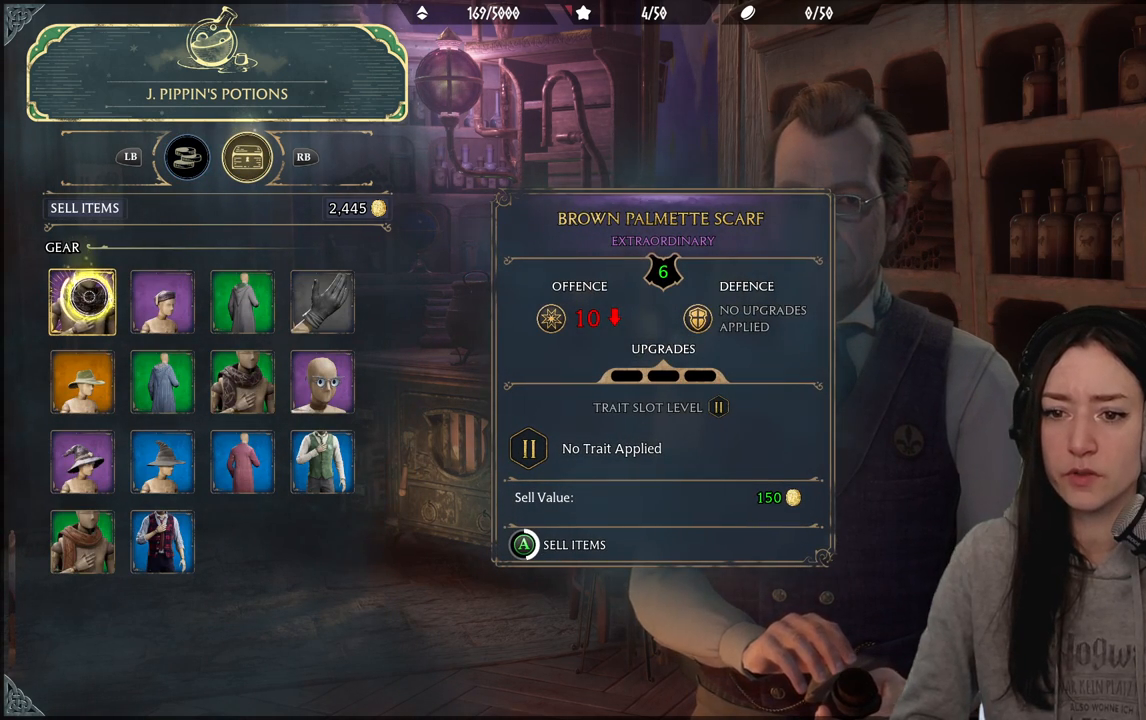
{"buttons": ["A"], "left_stick": "center", "right_stick": "center", "events": []}
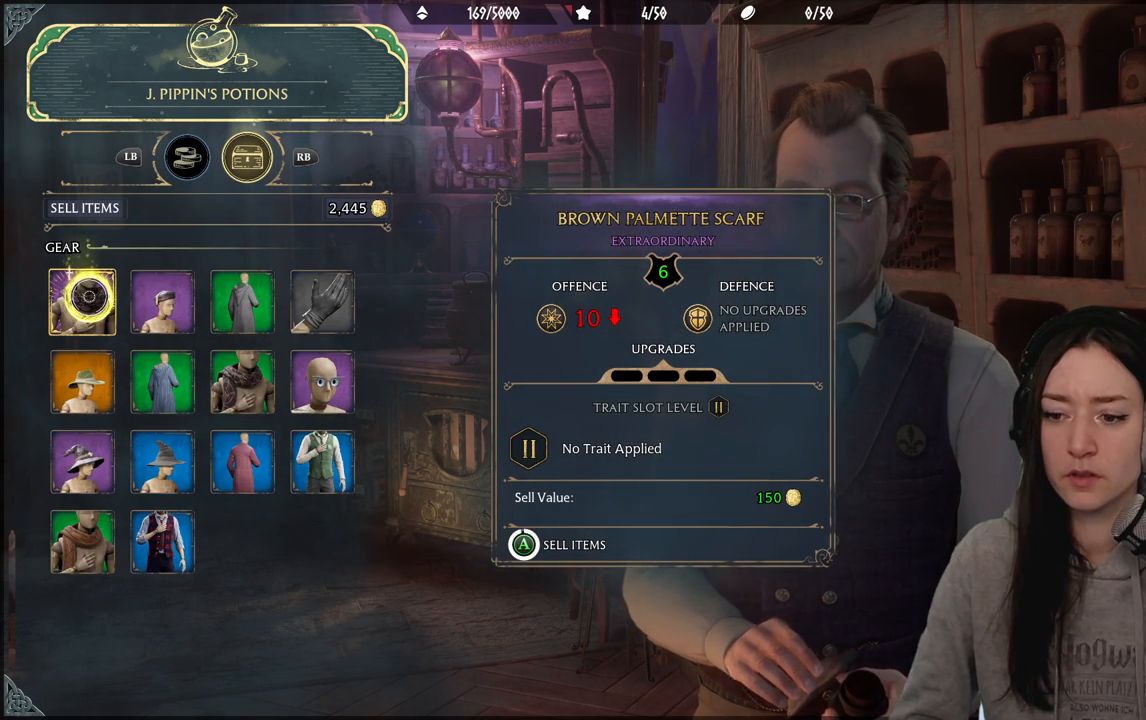
{"buttons": ["A"], "left_stick": "center", "right_stick": "center", "events": []}
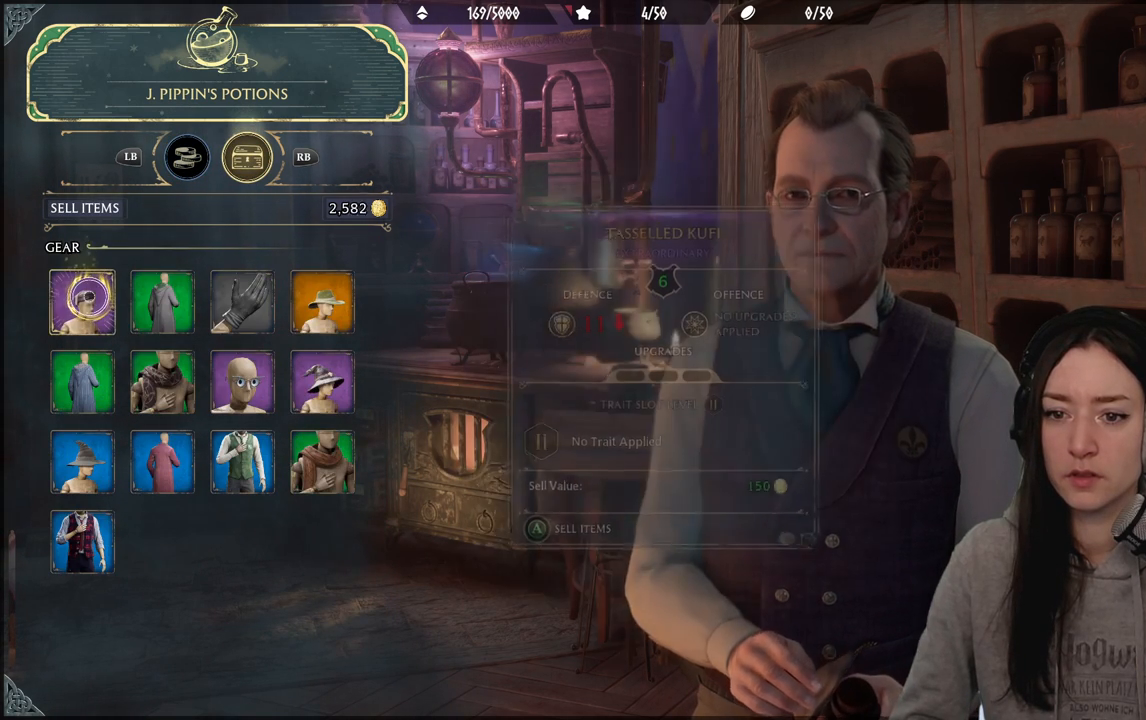
{"buttons": [], "left_stick": "center", "right_stick": "center", "events": [[100, "A", "up"]]}
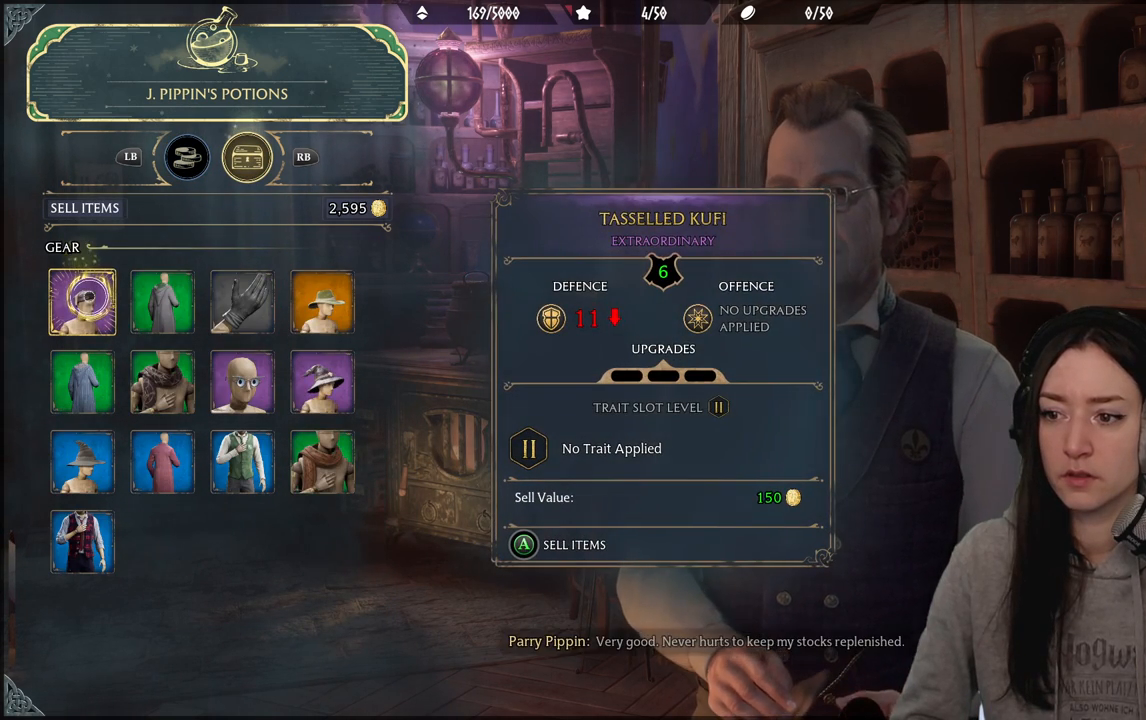
{"buttons": ["A"], "left_stick": "center", "right_stick": "center", "events": [[133, "A", "down"]]}
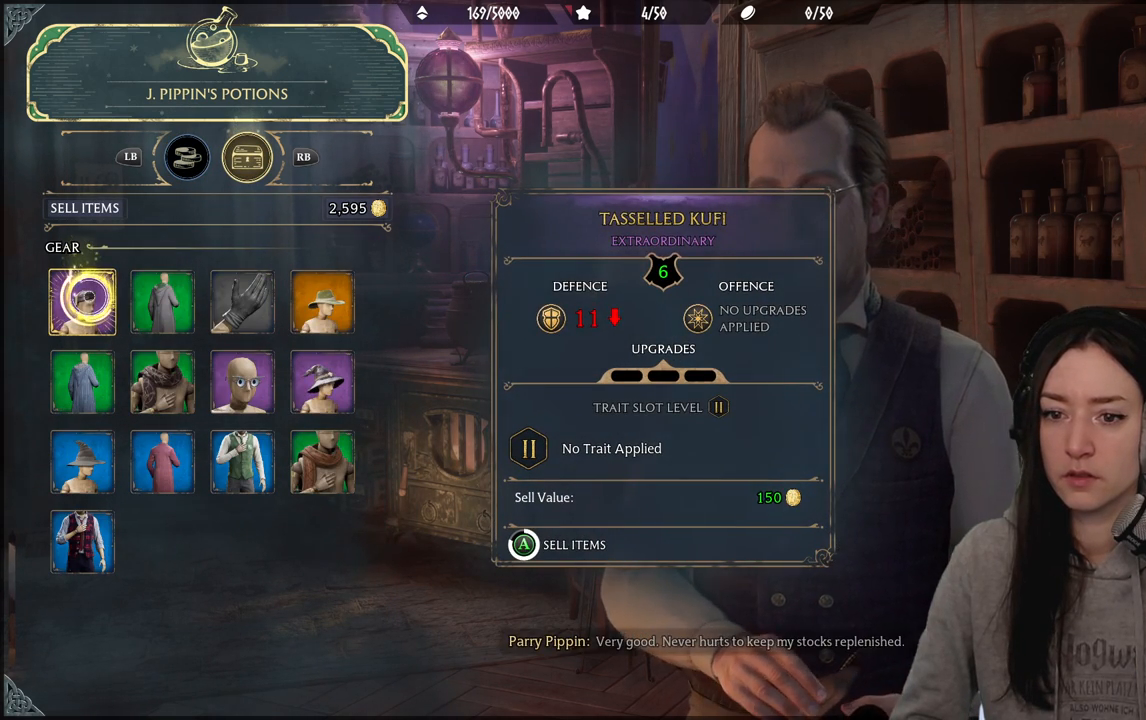
{"buttons": ["A"], "left_stick": "center", "right_stick": "center", "events": []}
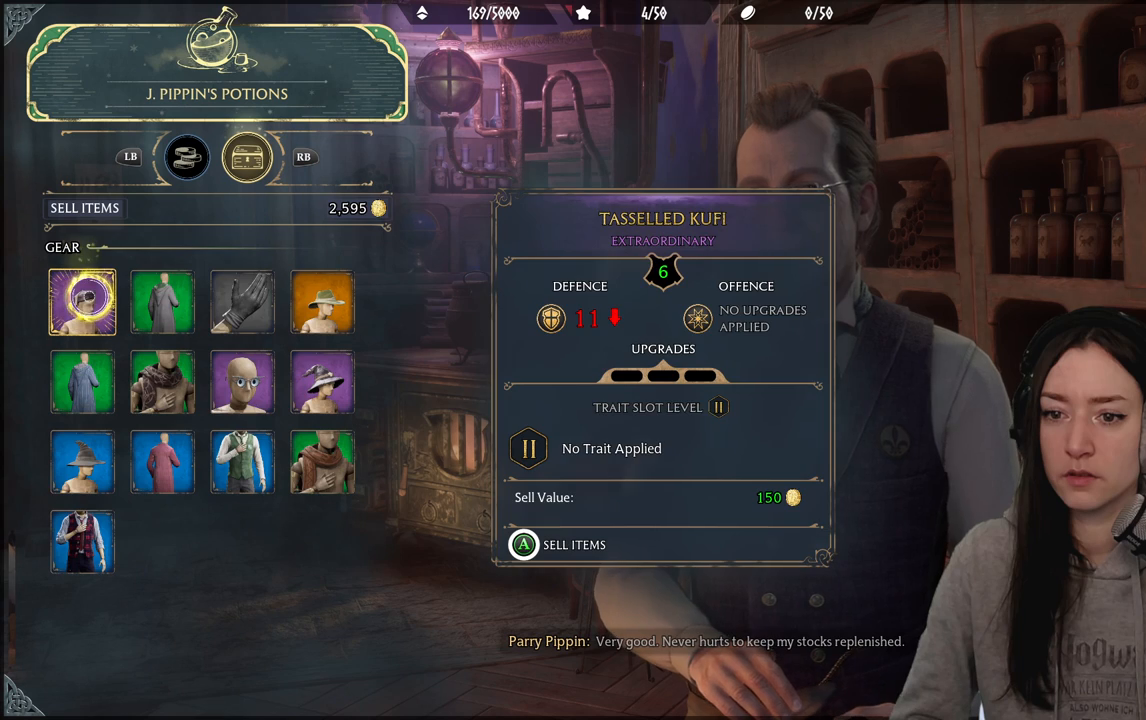
{"buttons": [], "left_stick": "center", "right_stick": "center", "events": [[400, "A", "up"]]}
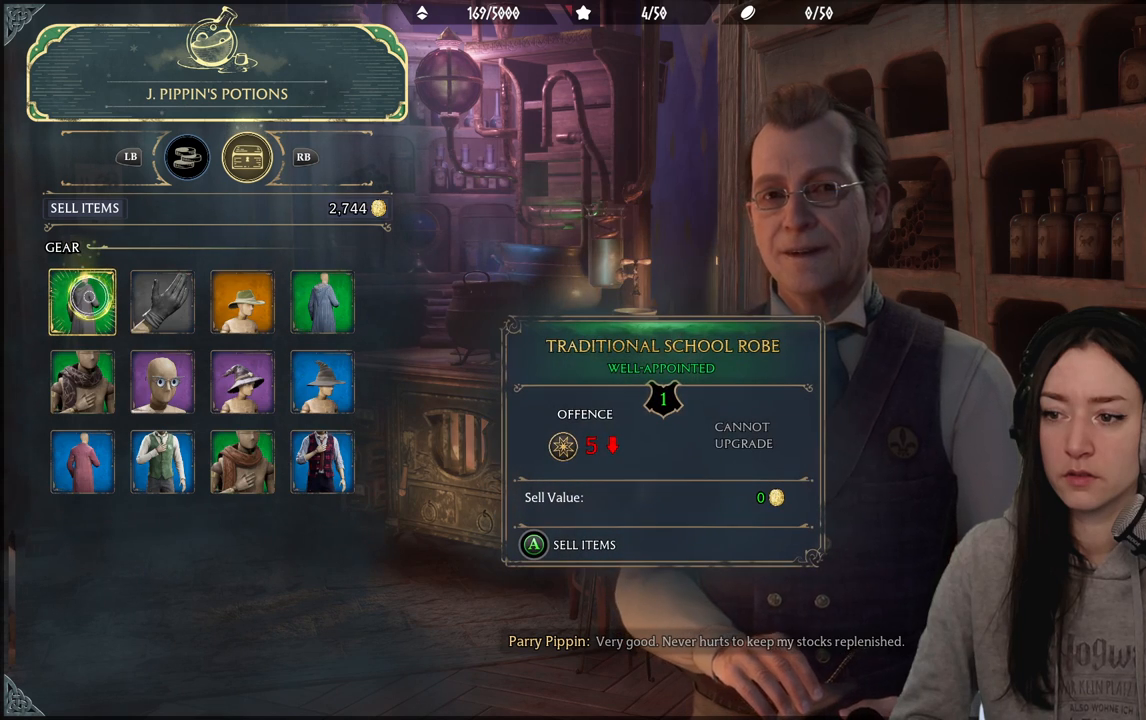
{"buttons": ["A"], "left_stick": "center", "right_stick": "center", "events": [[350, "A", "down"]]}
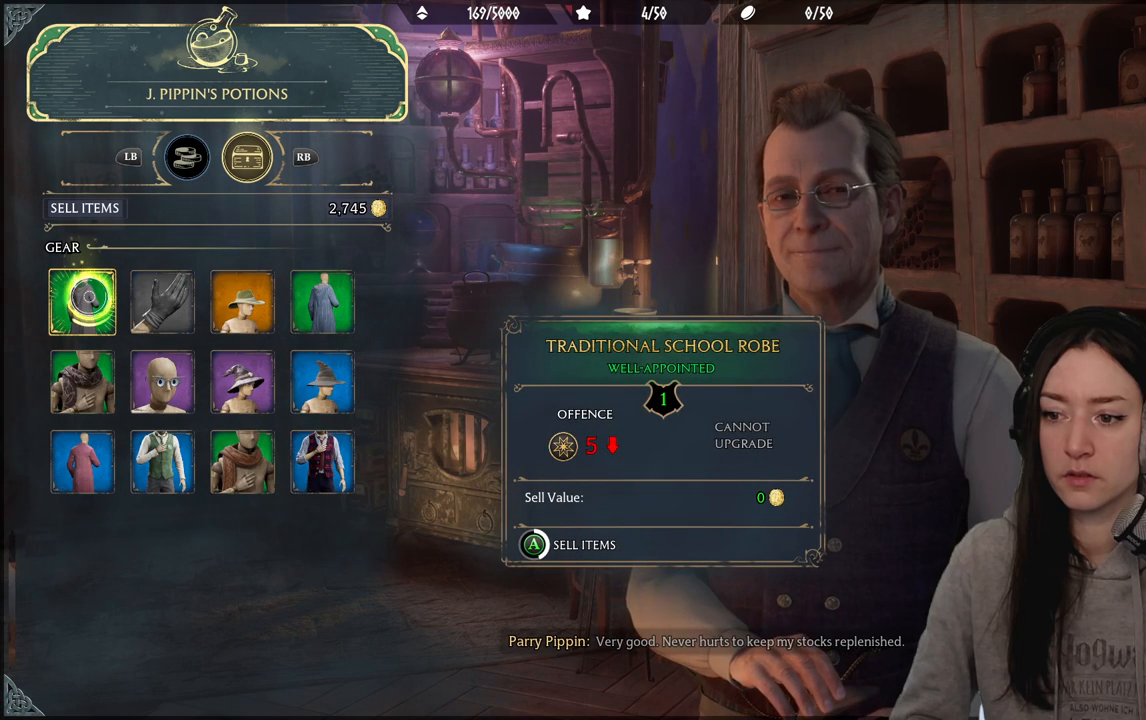
{"buttons": ["A"], "left_stick": "center", "right_stick": "center", "events": []}
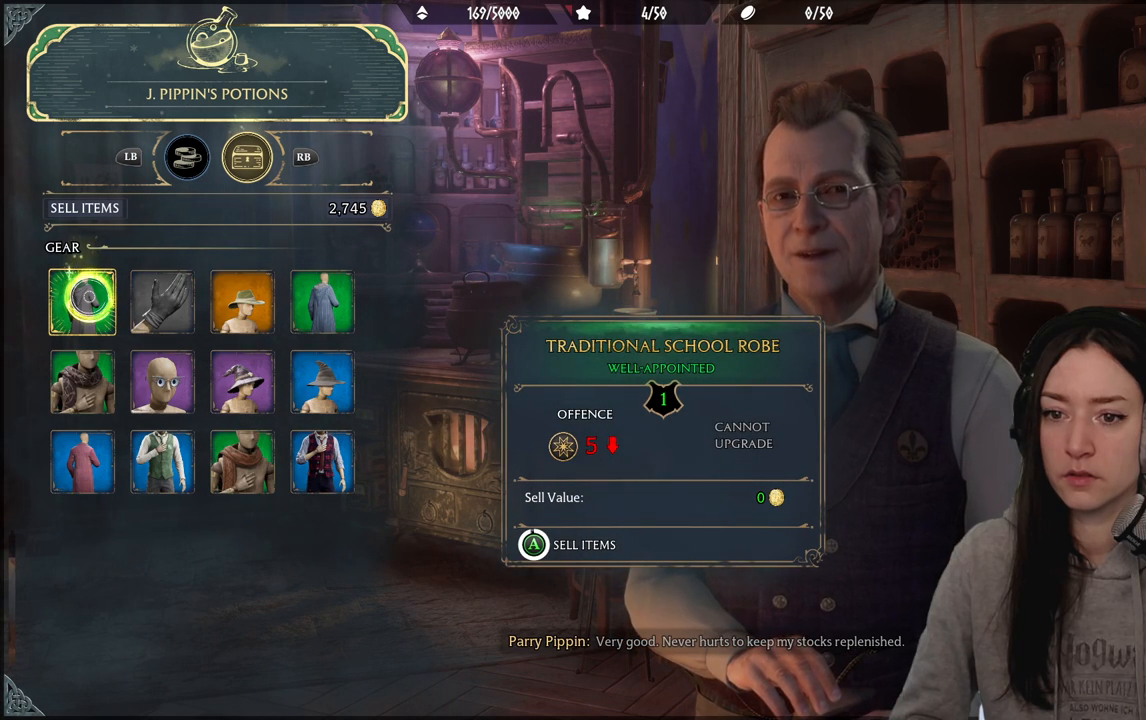
{"buttons": ["A"], "left_stick": "center", "right_stick": "center", "events": []}
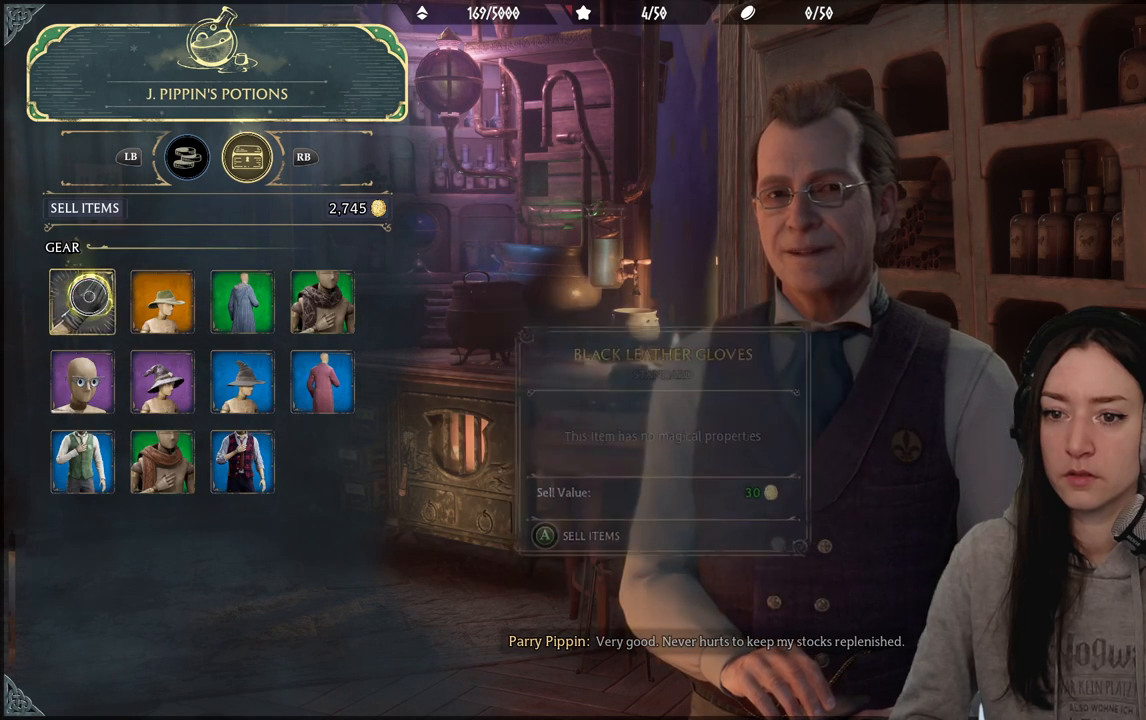
{"buttons": ["A"], "left_stick": "center", "right_stick": "center", "events": [[100, "A", "up"], [317, "A", "down"]]}
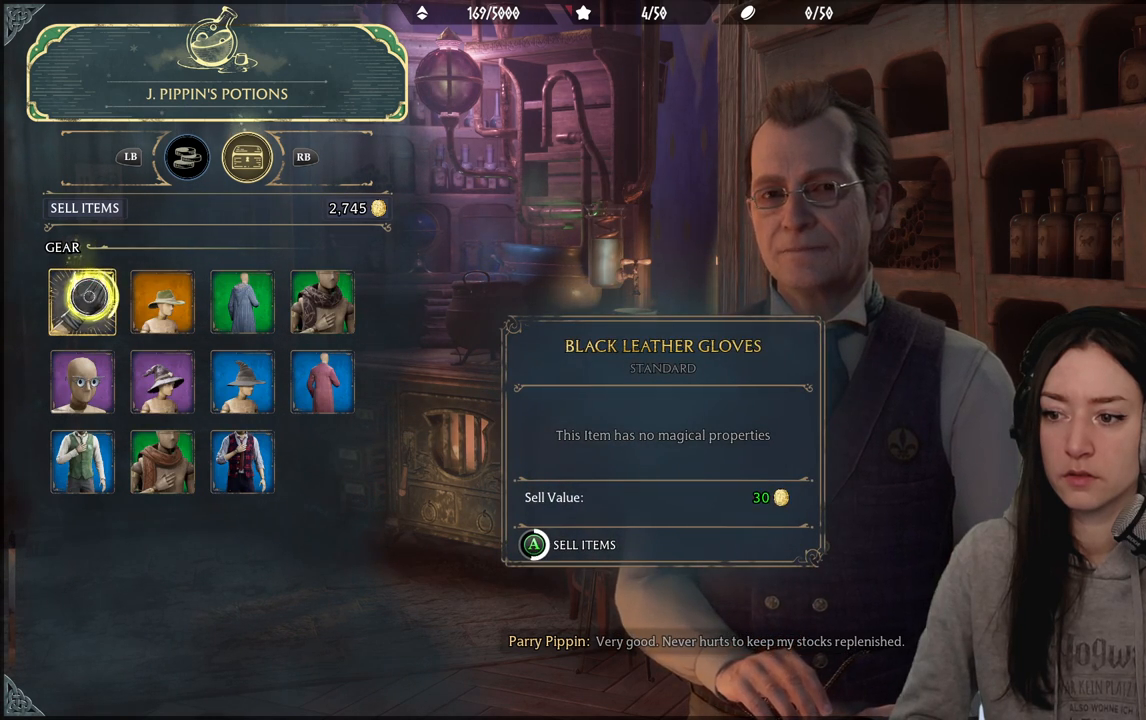
{"buttons": ["A"], "left_stick": "center", "right_stick": "center", "events": []}
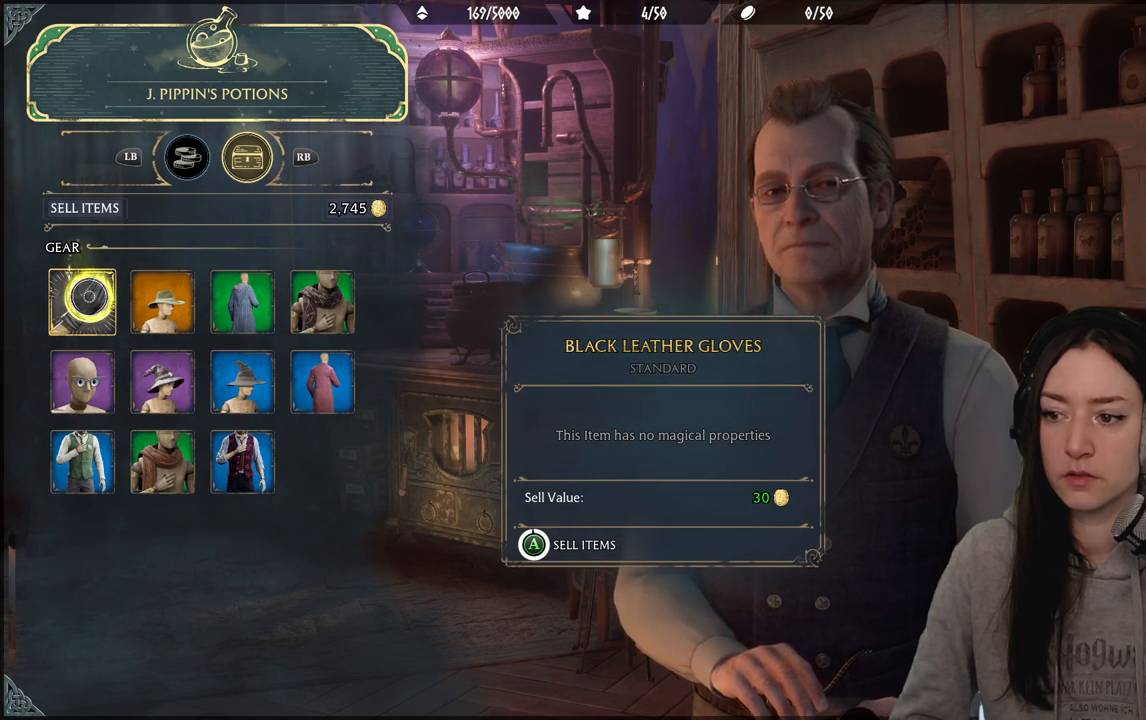
{"buttons": ["A"], "left_stick": "center", "right_stick": "center", "events": []}
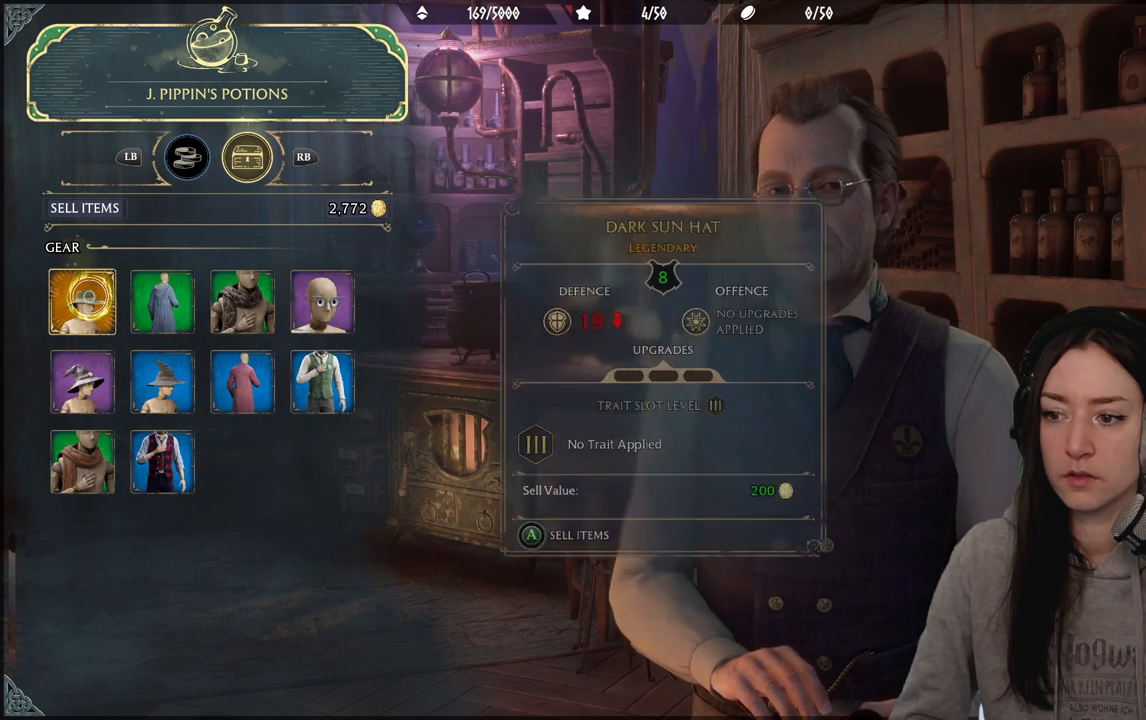
{"buttons": ["A"], "left_stick": "center", "right_stick": "center", "events": [[50, "A", "up"], [417, "A", "down"]]}
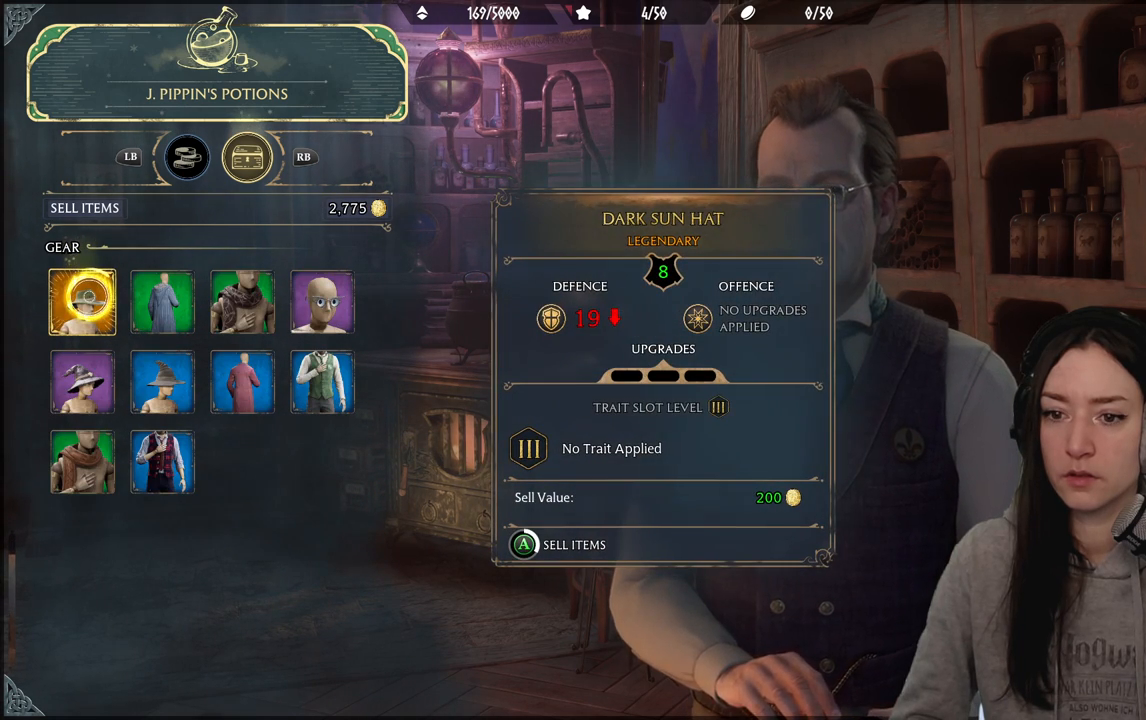
{"buttons": ["A"], "left_stick": "center", "right_stick": "center", "events": []}
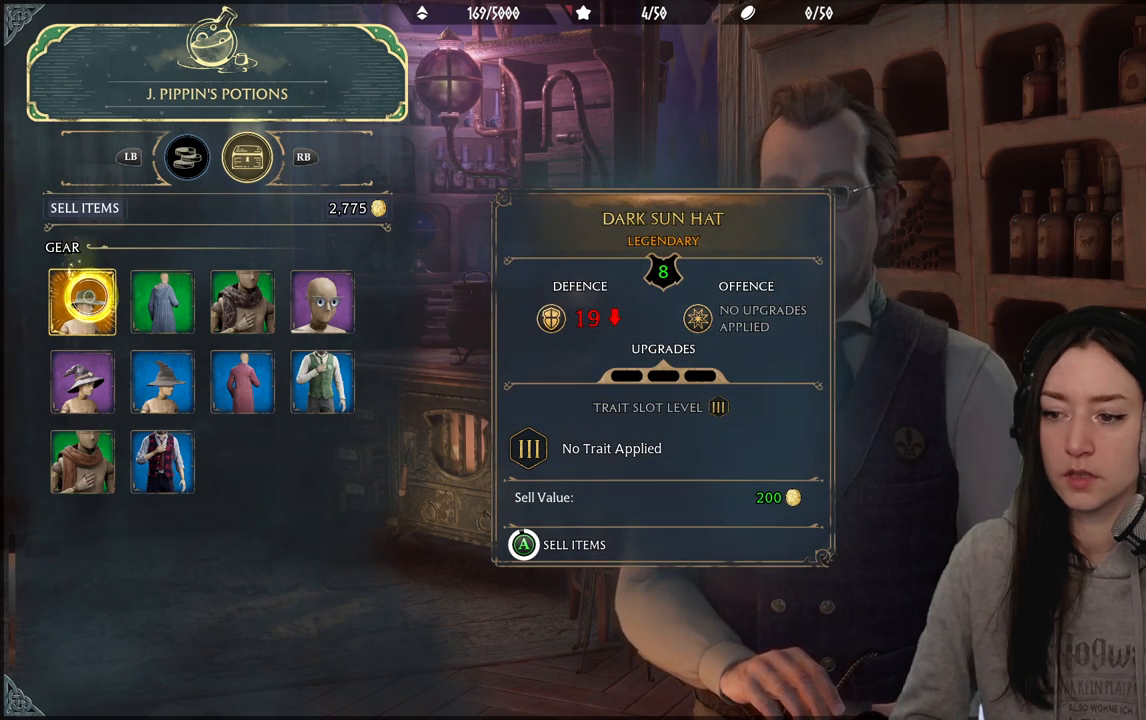
{"buttons": ["A"], "left_stick": "center", "right_stick": "center", "events": []}
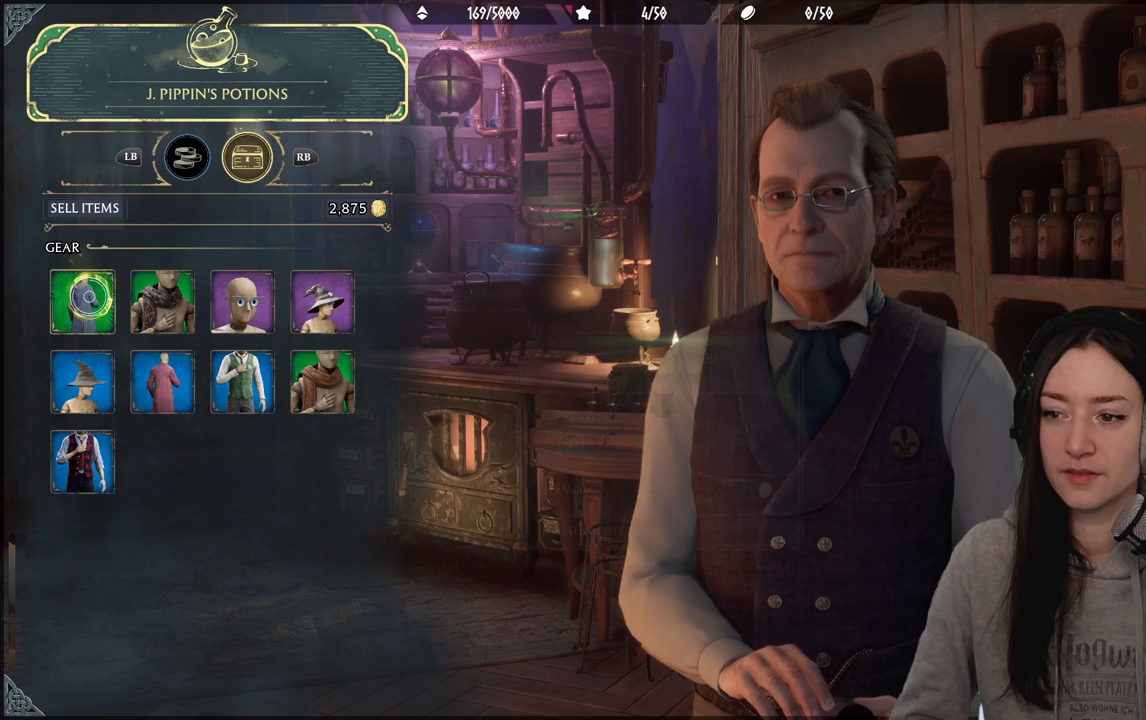
{"buttons": [], "left_stick": "center", "right_stick": "center", "events": [[167, "A", "up"]]}
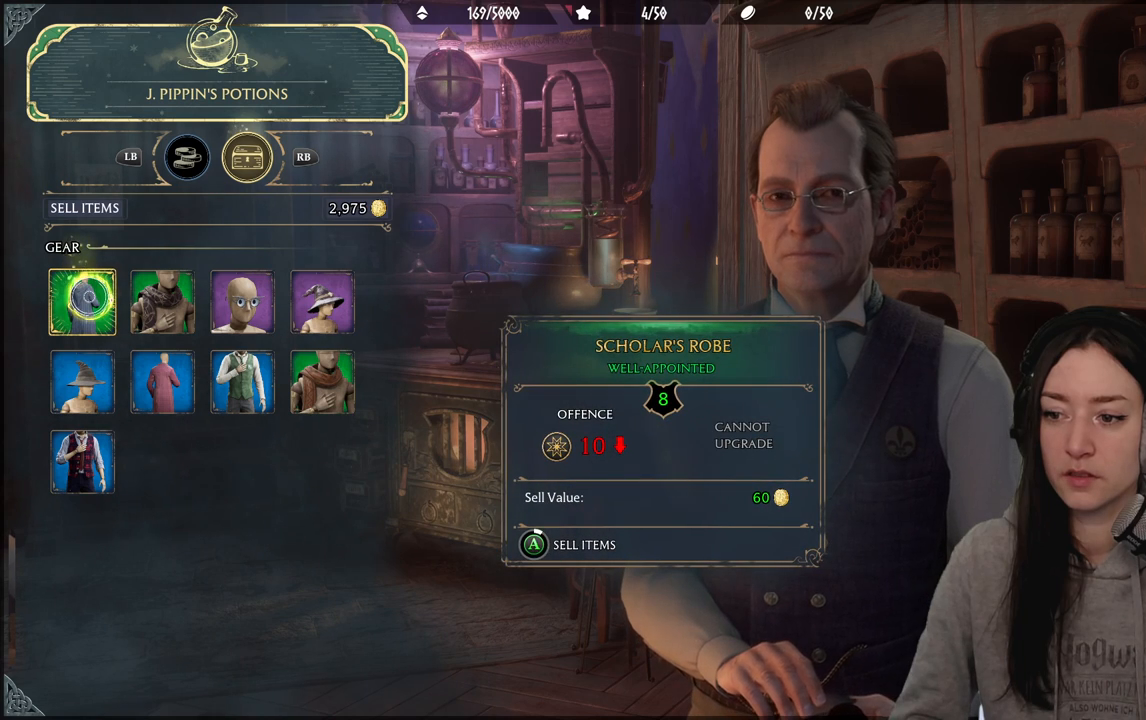
{"buttons": ["A"], "left_stick": "center", "right_stick": "center", "events": [[17, "A", "down"]]}
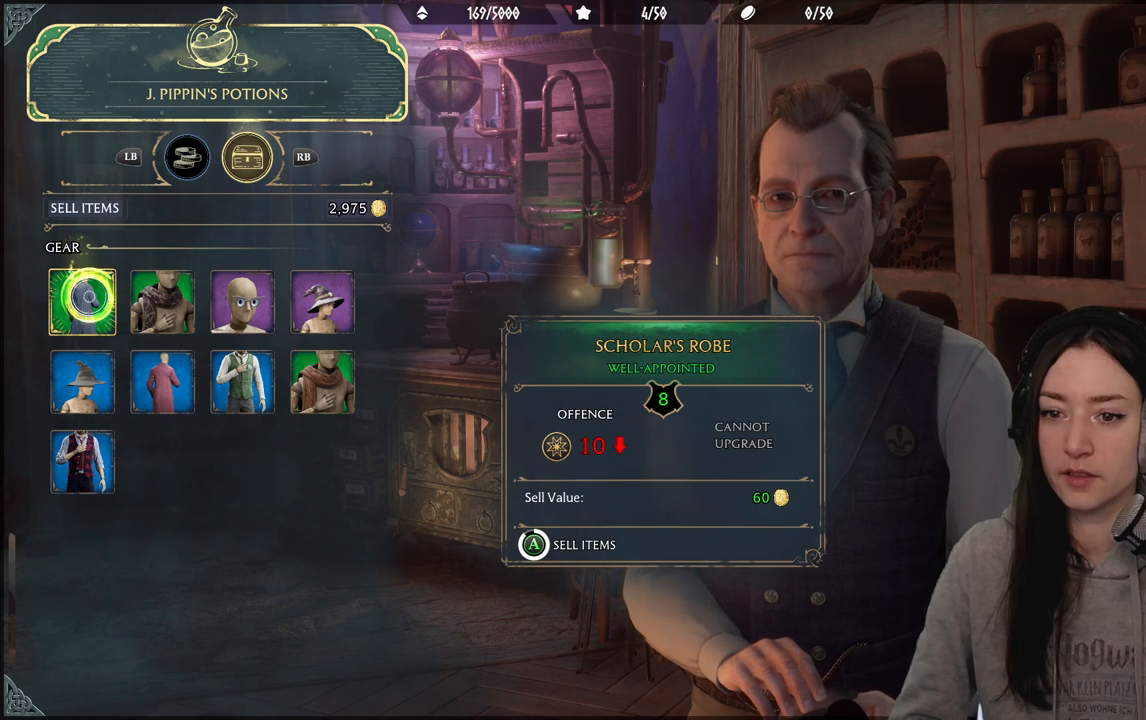
{"buttons": ["A"], "left_stick": "center", "right_stick": "center", "events": []}